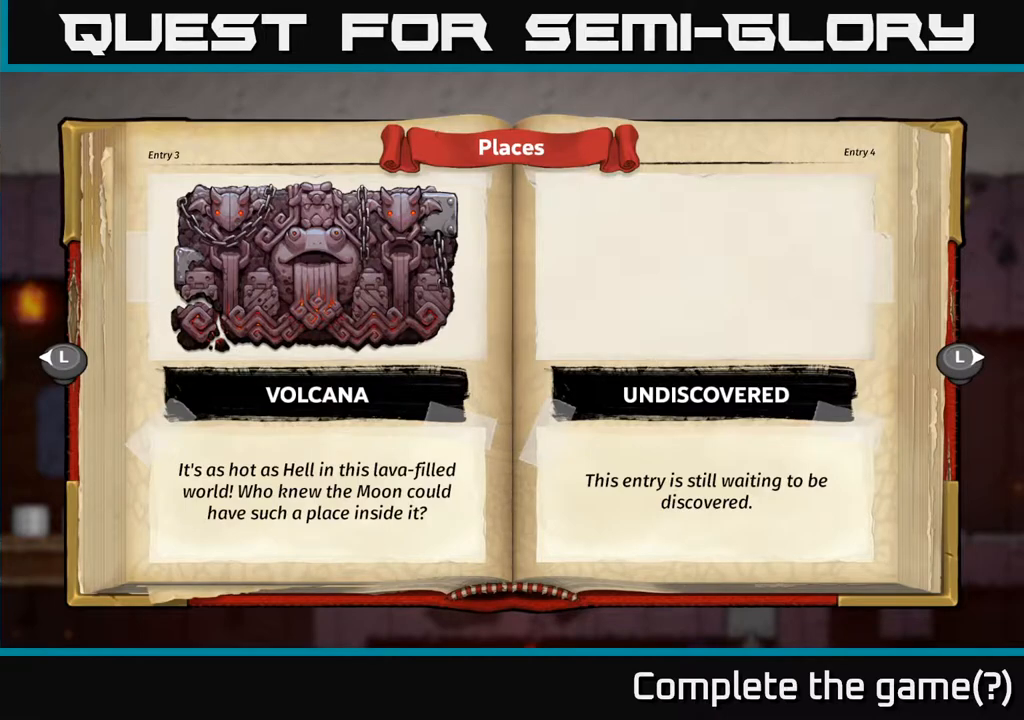
Gameplay with a controller (Xbox layout); each line is a JSON object with the inputs held at the frame after it. "events" lists button and stick changes between this image and that frame as [ms after this image, input, new state], when the widget could be followed in between.
{"buttons": ["SELECT"], "left_stick": "center", "right_stick": "center", "events": [[483, "SELECT", "down"]]}
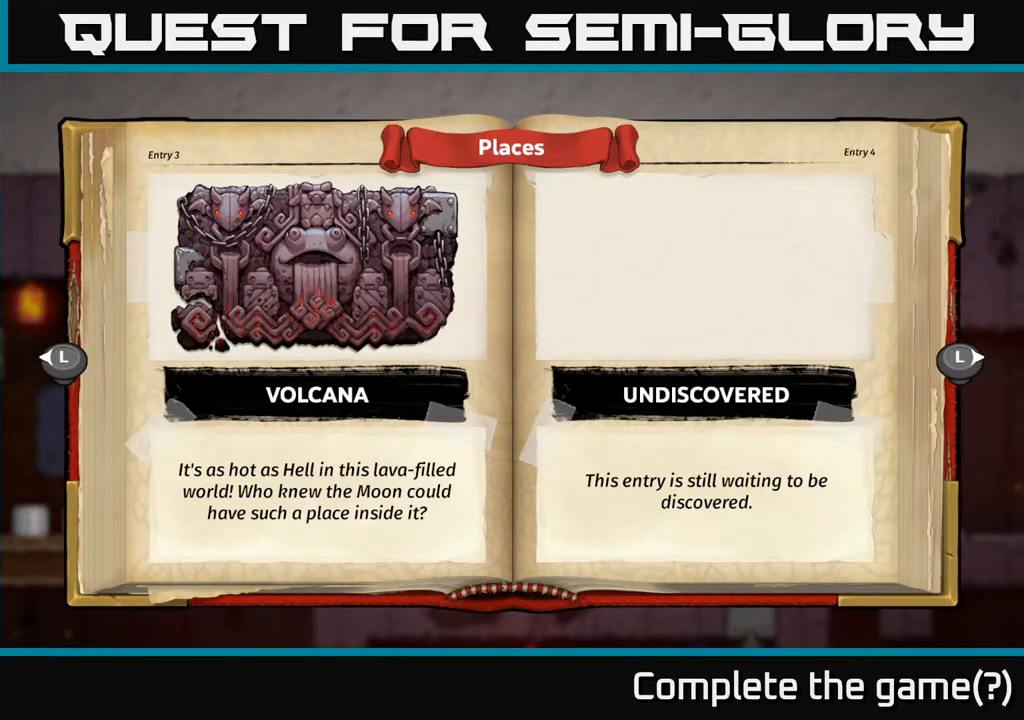
{"buttons": [], "left_stick": "center", "right_stick": "center", "events": [[150, "SELECT", "up"]]}
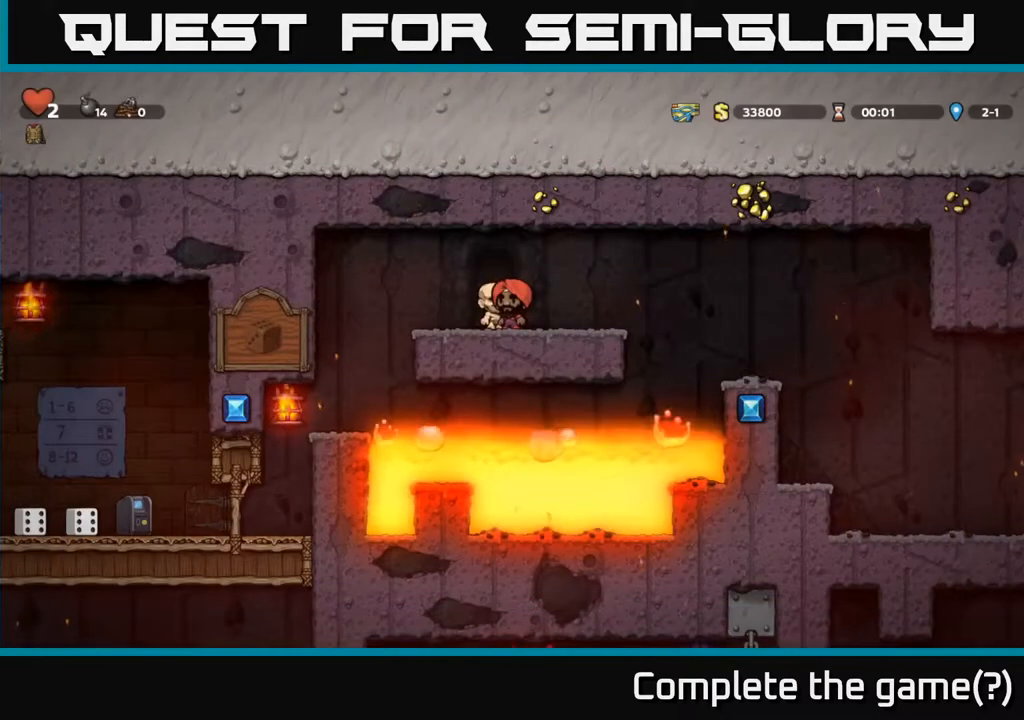
{"buttons": [], "left_stick": "center", "right_stick": "center", "events": []}
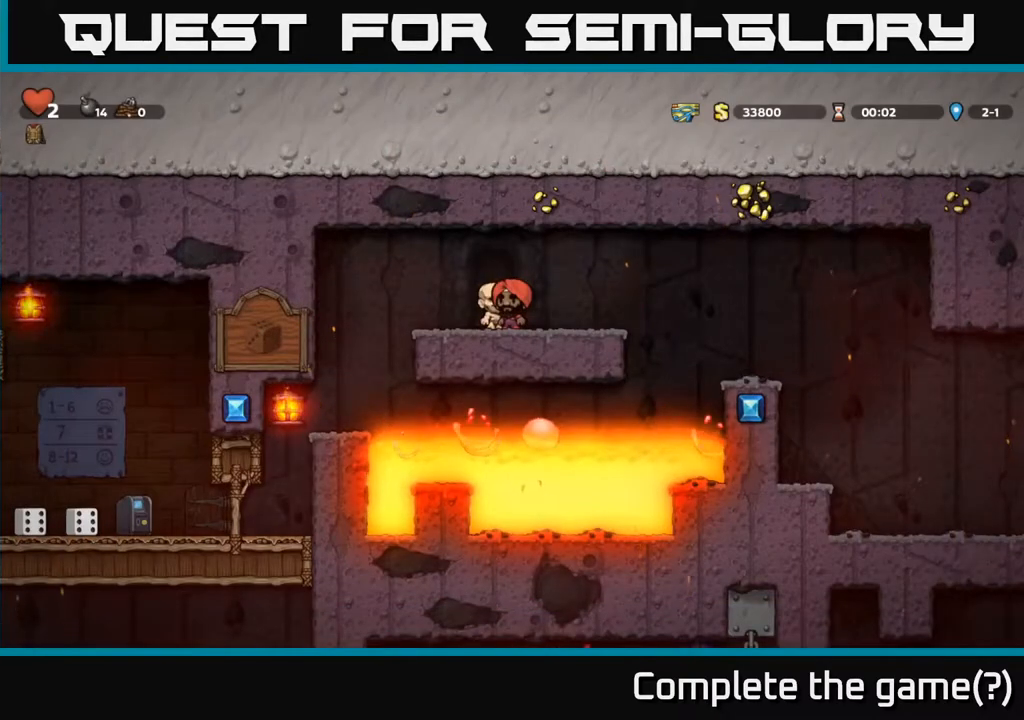
{"buttons": ["DPAD_LEFT"], "left_stick": "center", "right_stick": "center", "events": [[467, "DPAD_LEFT", "down"]]}
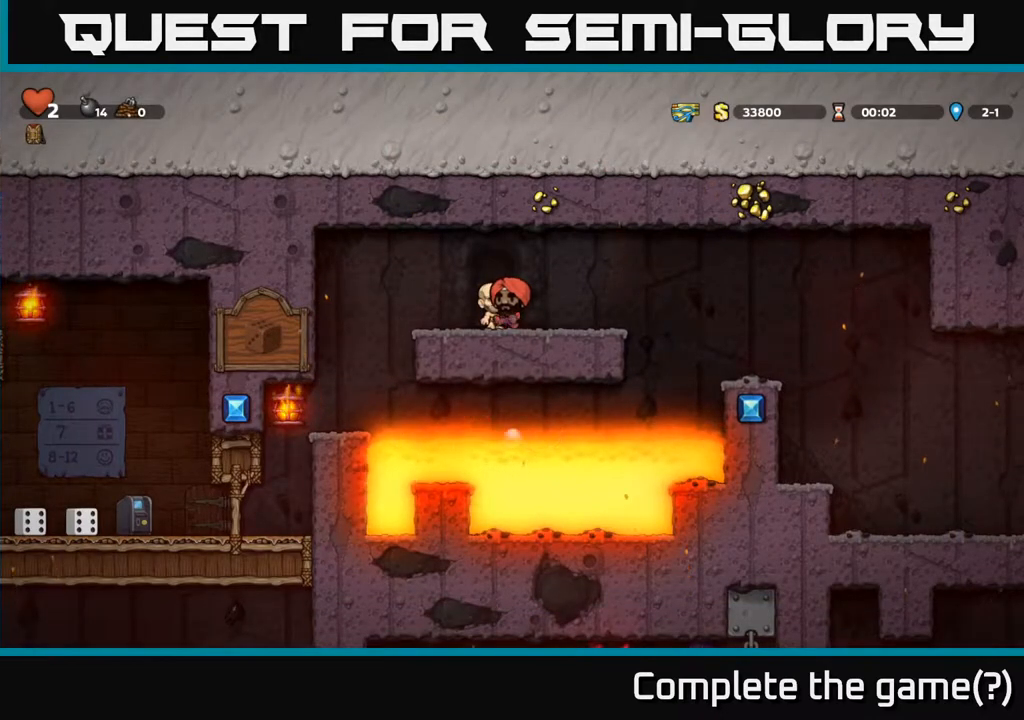
{"buttons": ["DPAD_LEFT"], "left_stick": "center", "right_stick": "center", "events": [[83, "A", "down"], [183, "A", "up"]]}
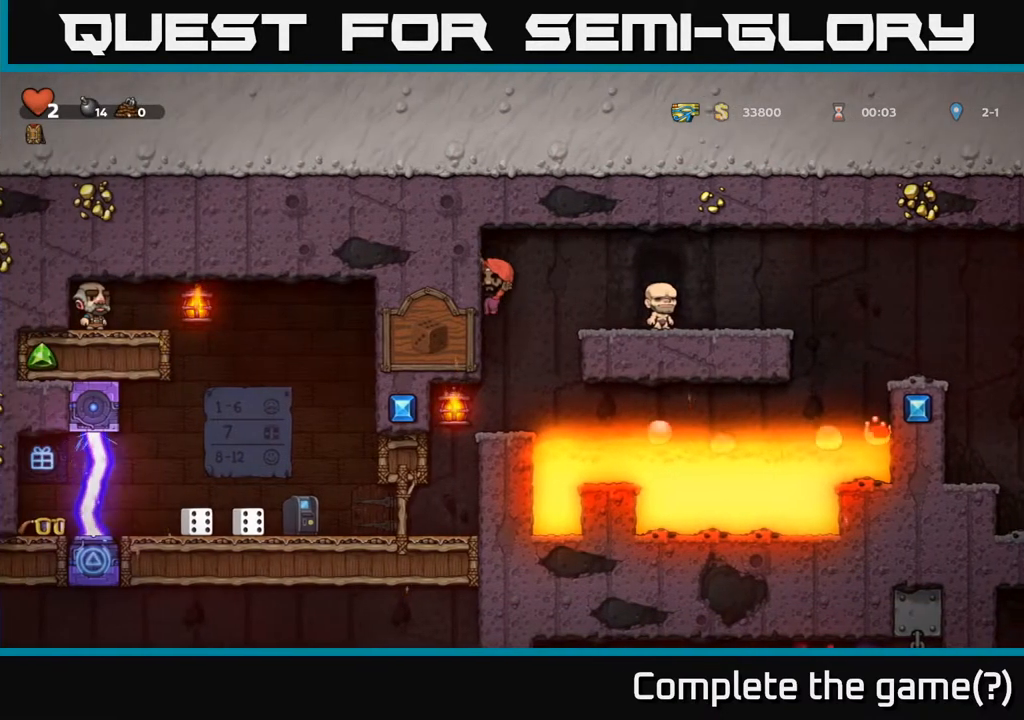
{"buttons": [], "left_stick": "center", "right_stick": "center", "events": [[283, "DPAD_LEFT", "up"]]}
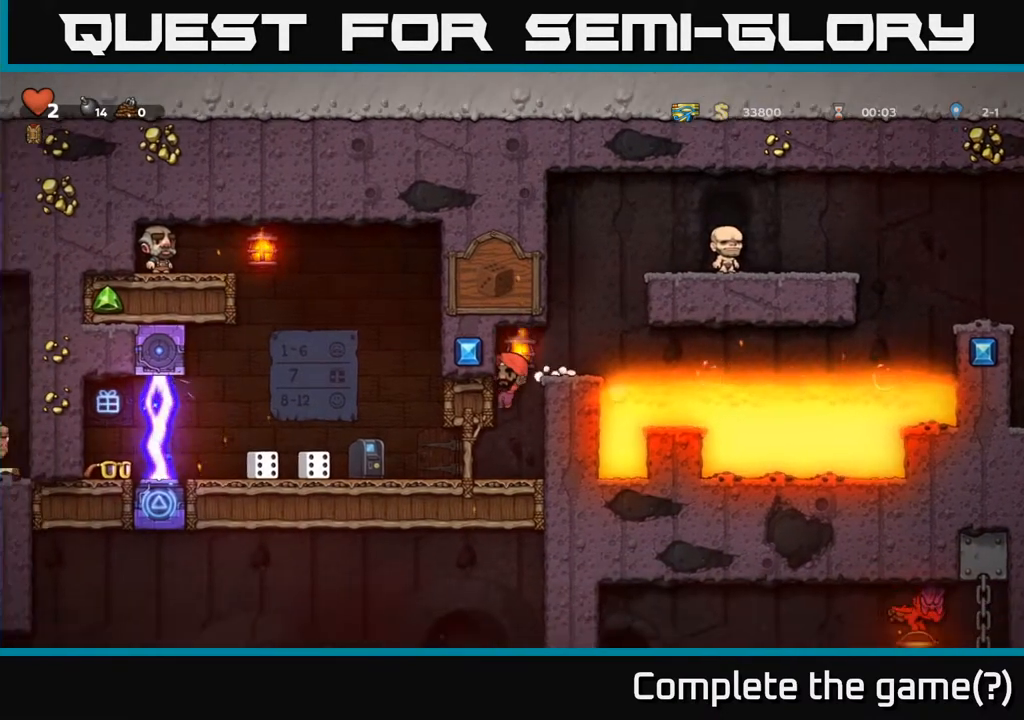
{"buttons": ["DPAD_LEFT"], "left_stick": "center", "right_stick": "center", "events": [[400, "DPAD_LEFT", "down"]]}
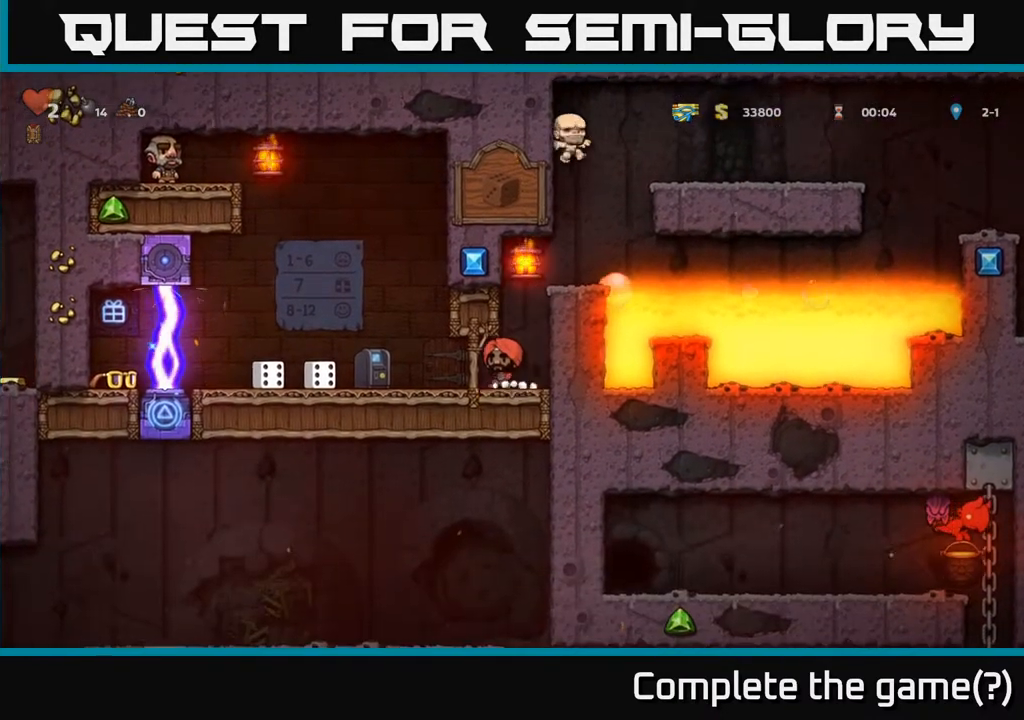
{"buttons": [], "left_stick": "center", "right_stick": "center", "events": [[217, "DPAD_LEFT", "up"]]}
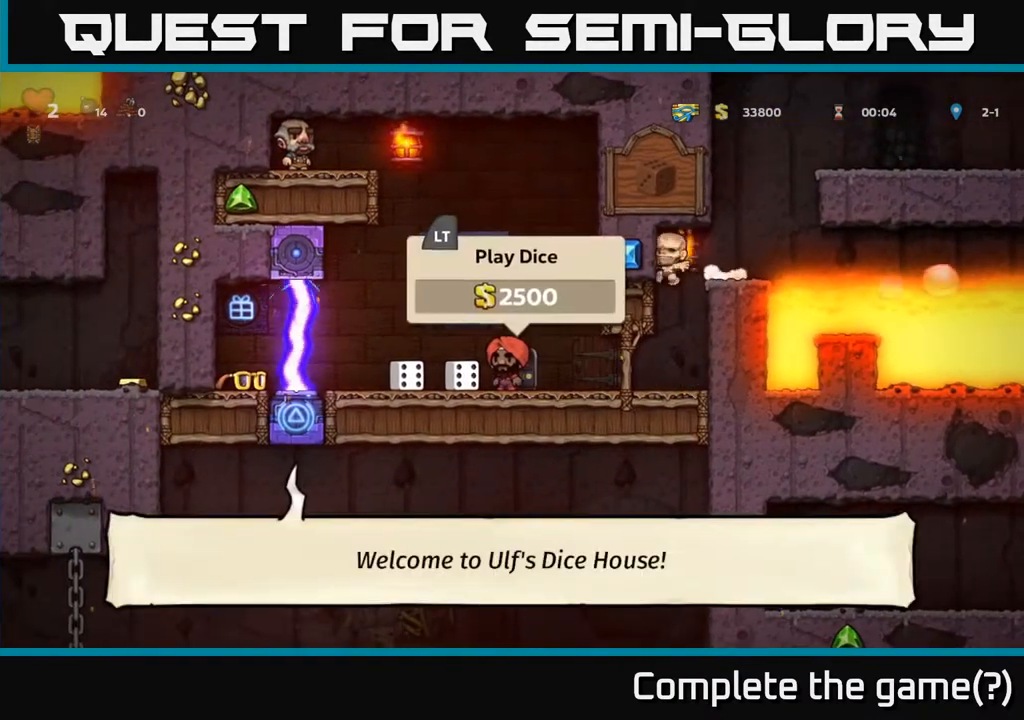
{"buttons": [], "left_stick": "center", "right_stick": "center", "events": []}
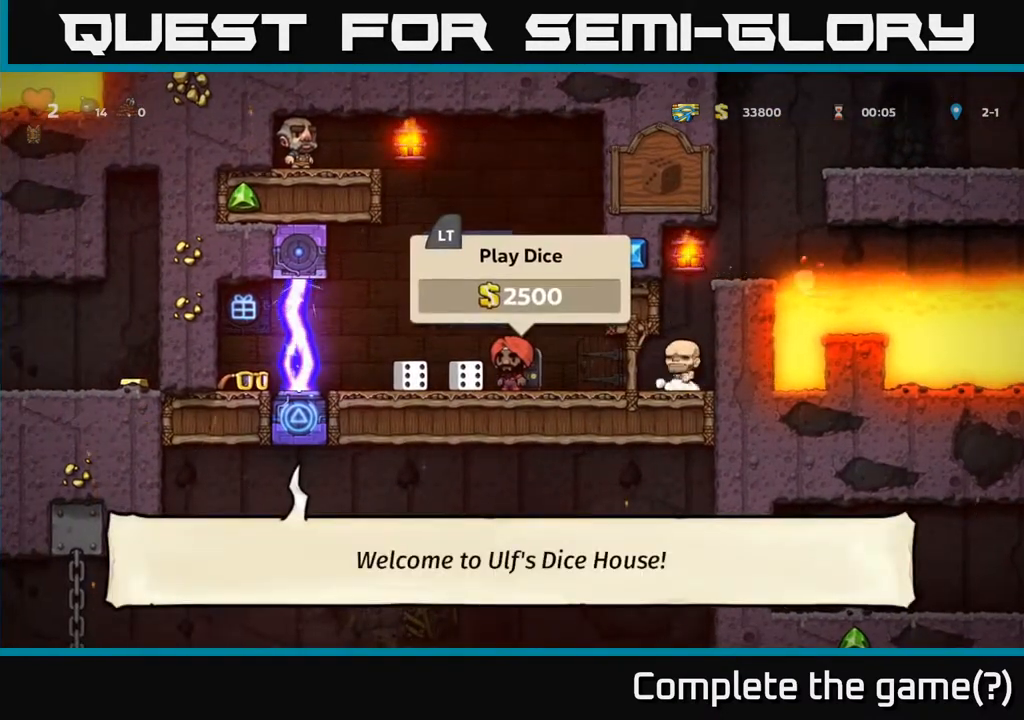
{"buttons": [], "left_stick": "center", "right_stick": "center", "events": []}
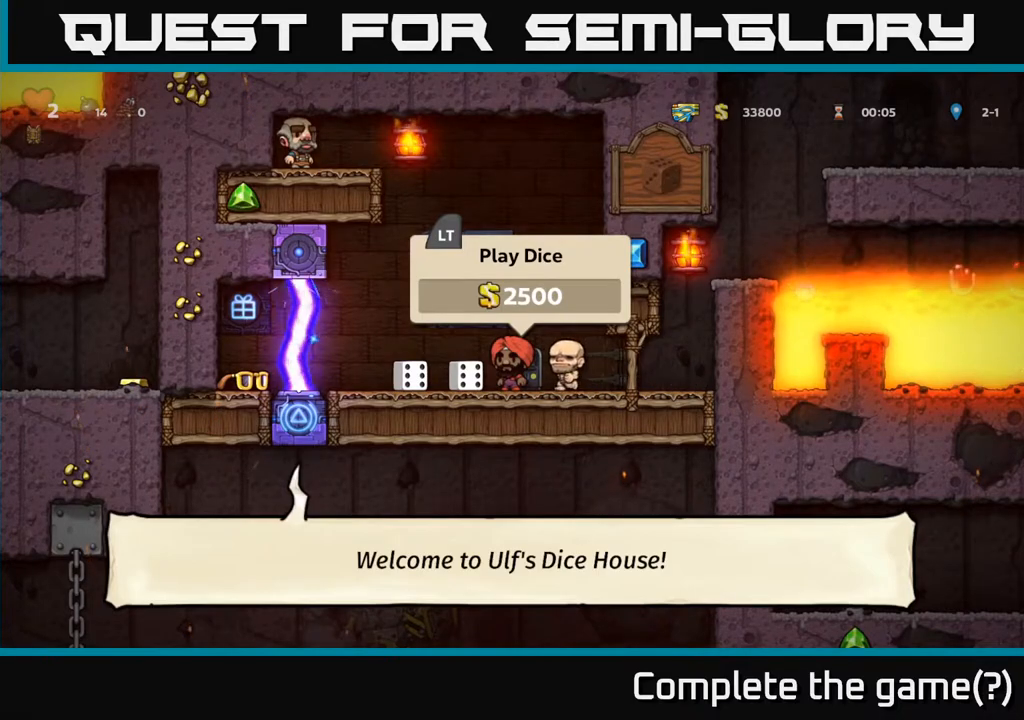
{"buttons": [], "left_stick": "center", "right_stick": "center", "events": []}
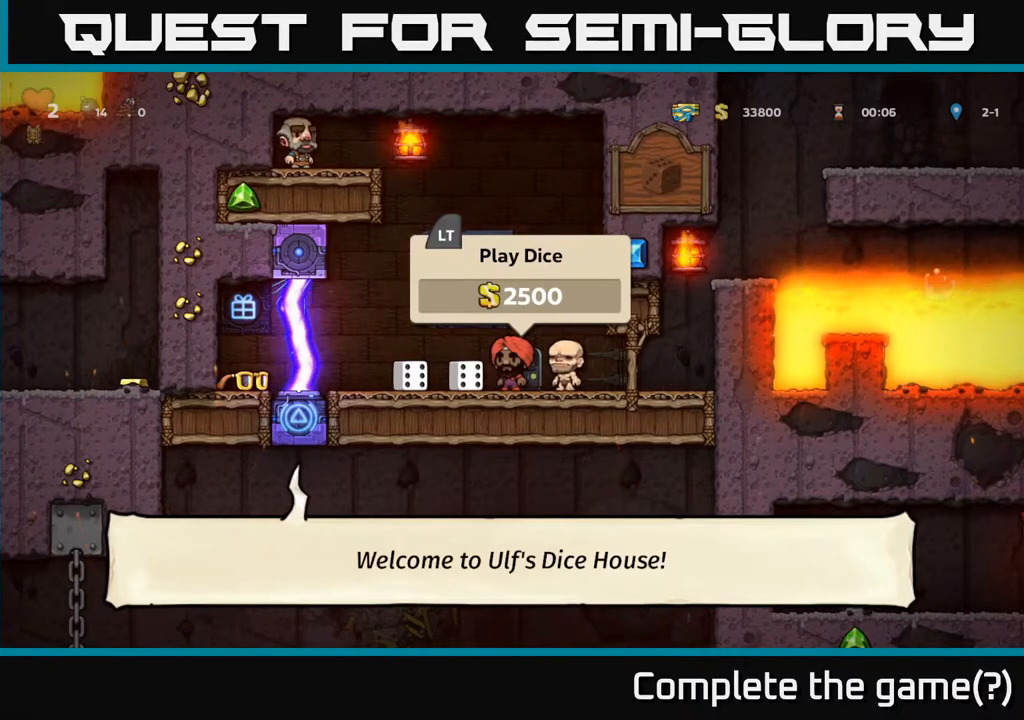
{"buttons": [], "left_stick": "center", "right_stick": "center", "events": []}
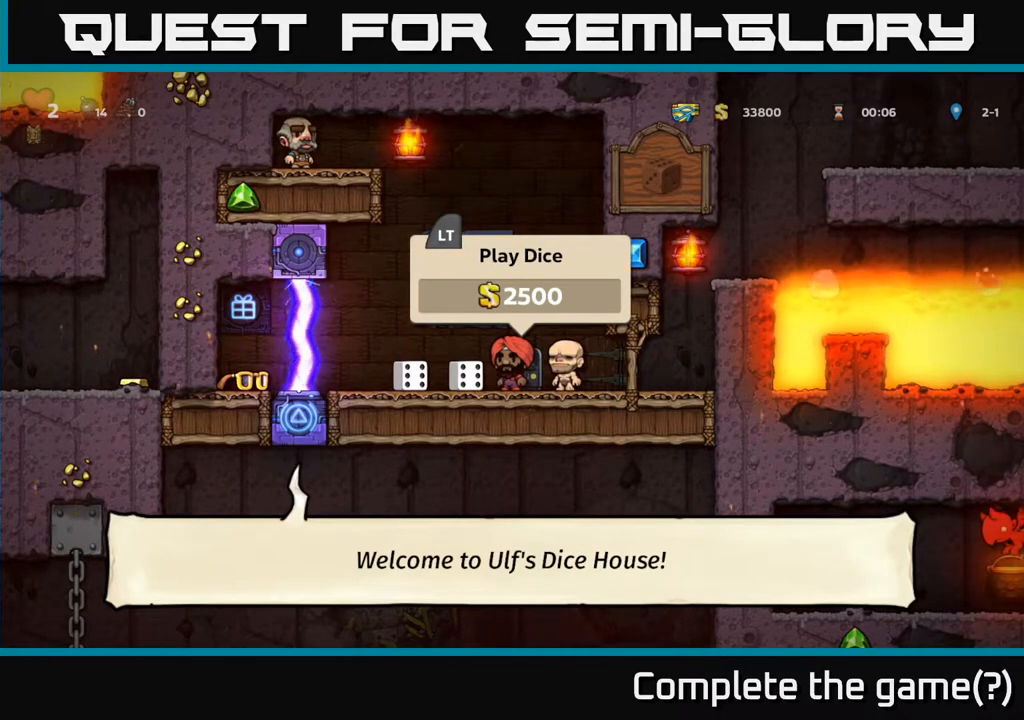
{"buttons": [], "left_stick": "center", "right_stick": "center", "events": []}
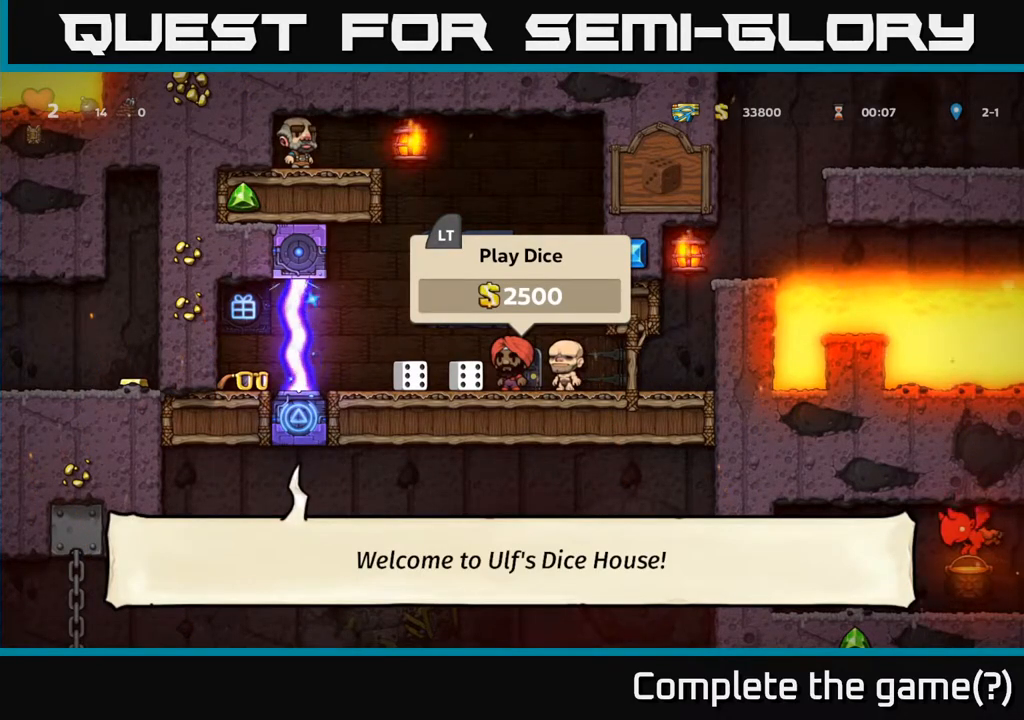
{"buttons": [], "left_stick": "center", "right_stick": "center", "events": [[333, "L2", "down"], [417, "L2", "up"]]}
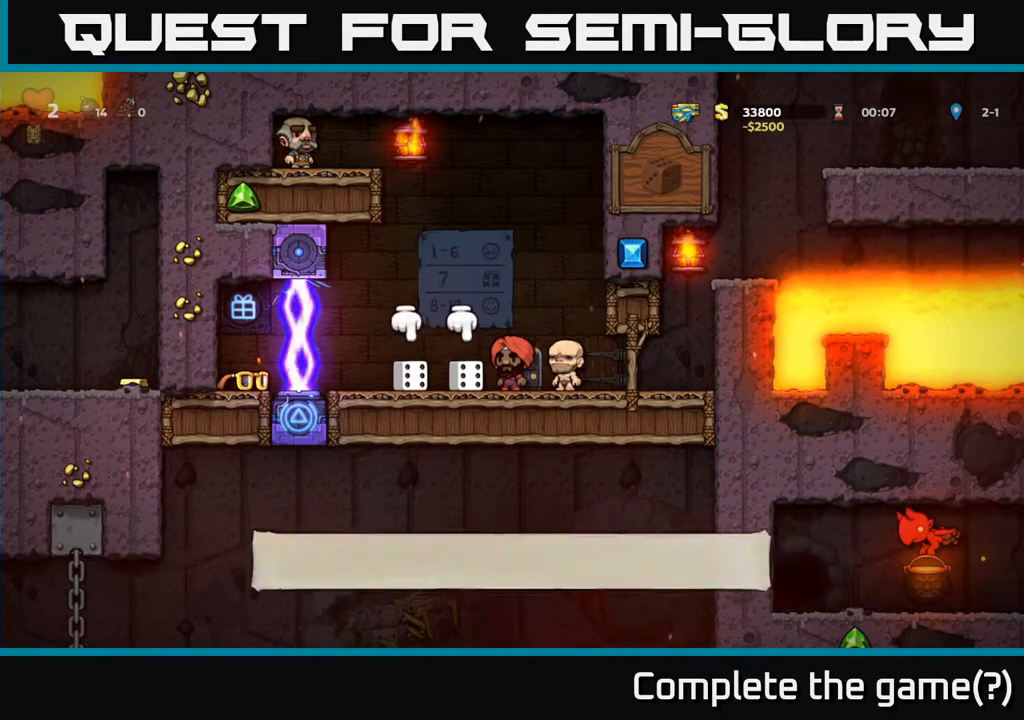
{"buttons": [], "left_stick": "center", "right_stick": "center", "events": []}
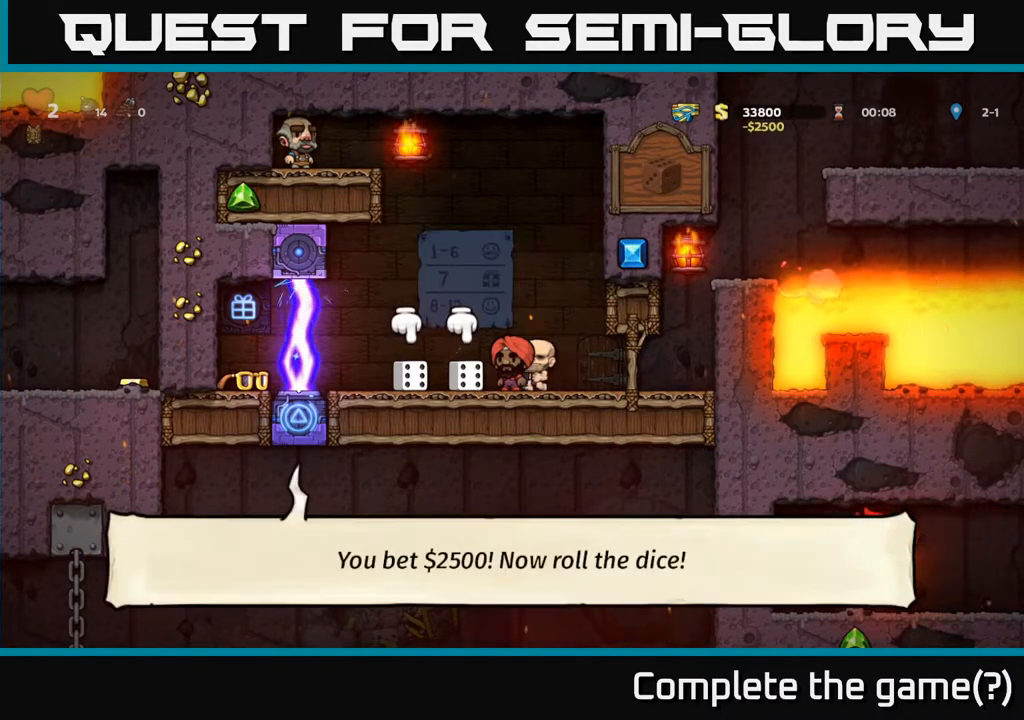
{"buttons": [], "left_stick": "center", "right_stick": "center", "events": []}
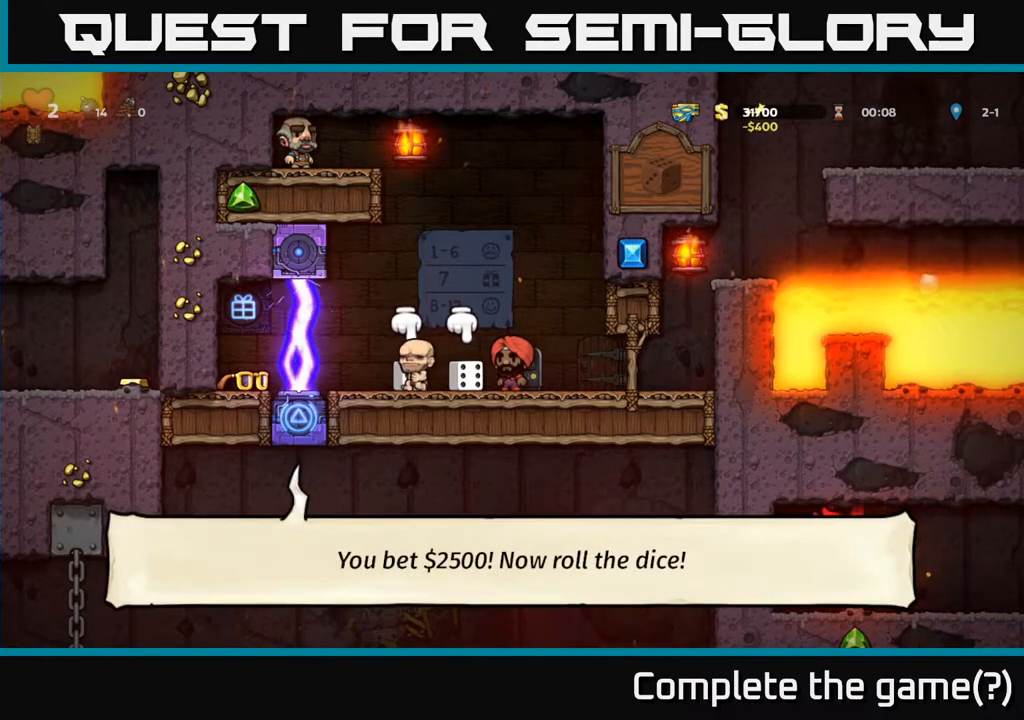
{"buttons": [], "left_stick": "center", "right_stick": "center", "events": []}
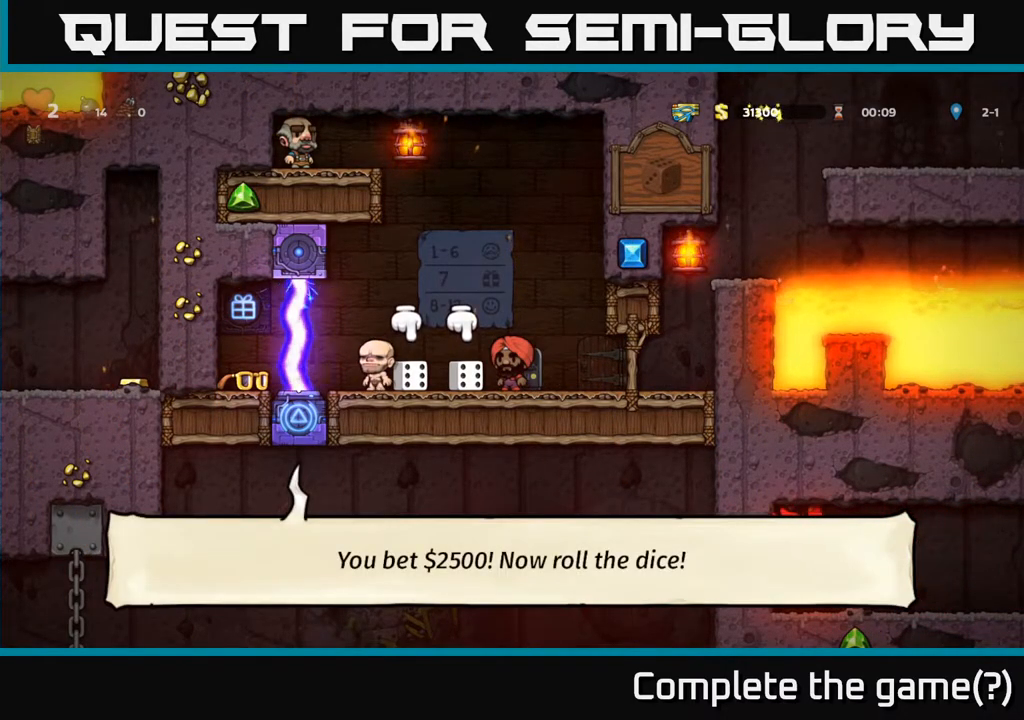
{"buttons": [], "left_stick": "center", "right_stick": "center", "events": []}
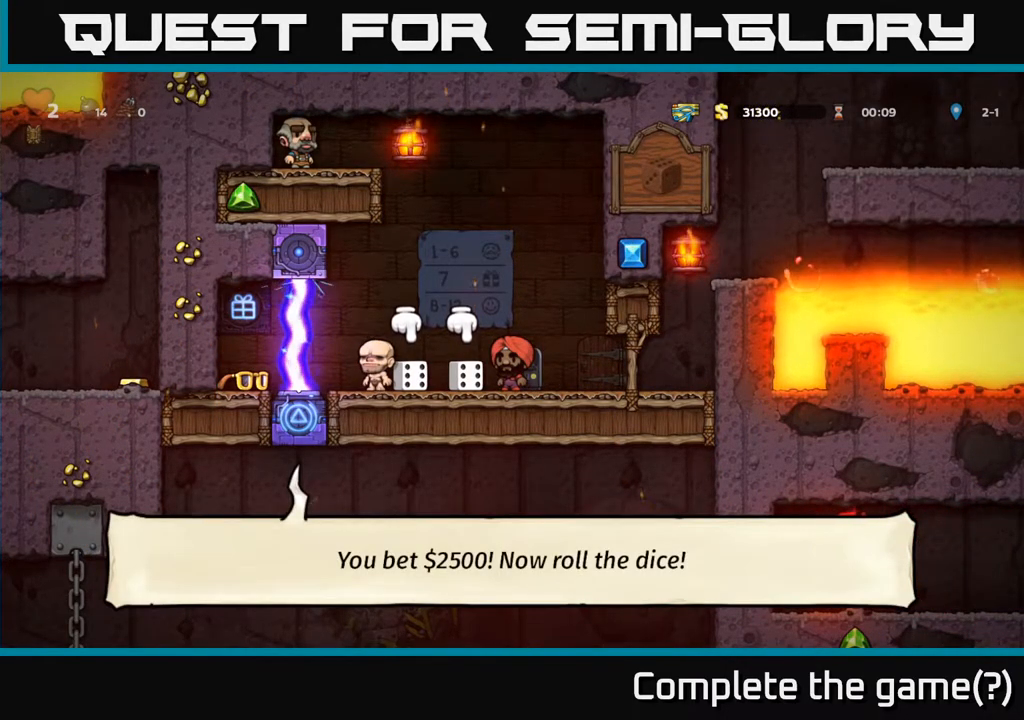
{"buttons": ["X", "DPAD_DOWN"], "left_stick": "center", "right_stick": "center", "events": [[83, "DPAD_LEFT", "down"], [167, "DPAD_LEFT", "up"], [300, "DPAD_DOWN", "down"], [433, "X", "down"]]}
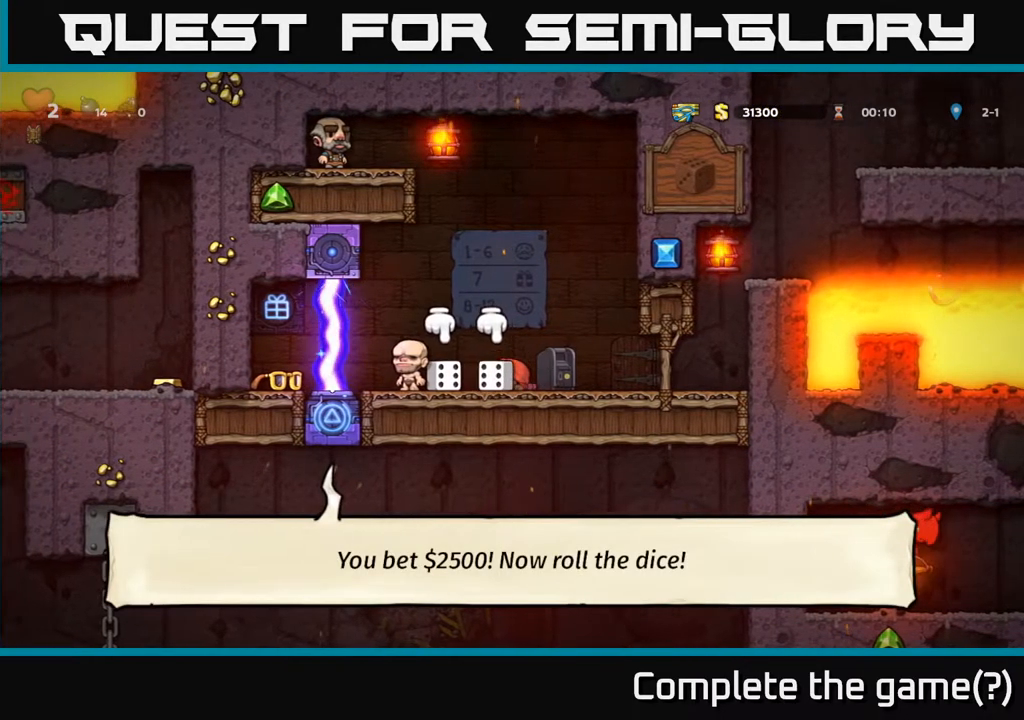
{"buttons": [], "left_stick": "center", "right_stick": "center", "events": [[50, "X", "up"], [67, "DPAD_DOWN", "up"], [250, "DPAD_RIGHT", "down"], [283, "DPAD_RIGHT", "up"]]}
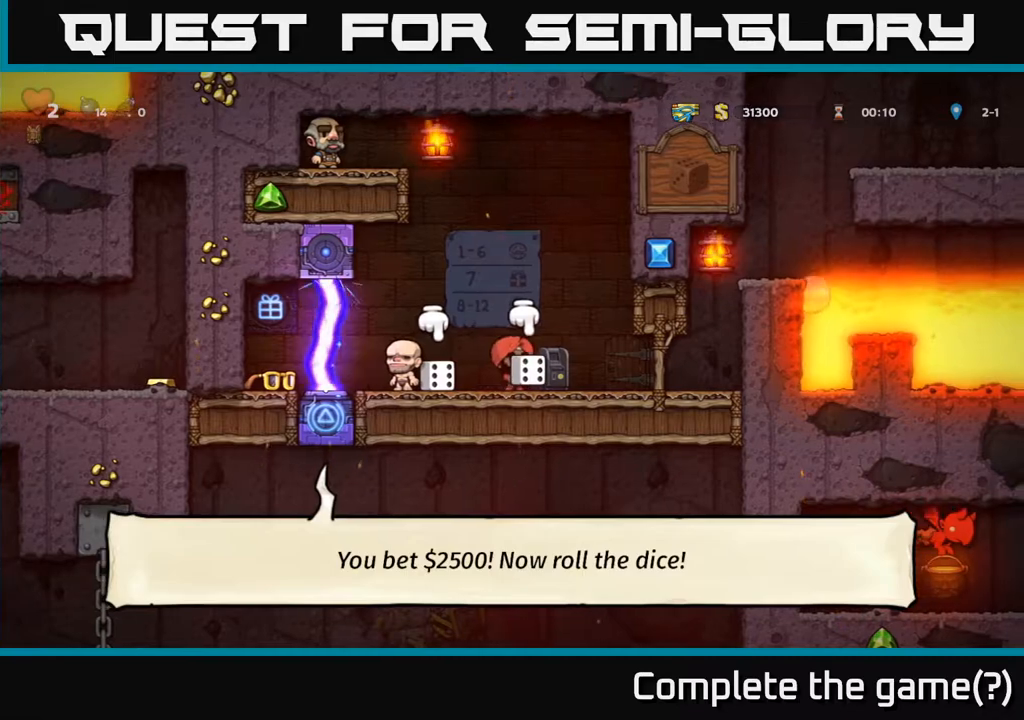
{"buttons": [], "left_stick": "center", "right_stick": "center", "events": [[67, "X", "down"], [183, "X", "up"]]}
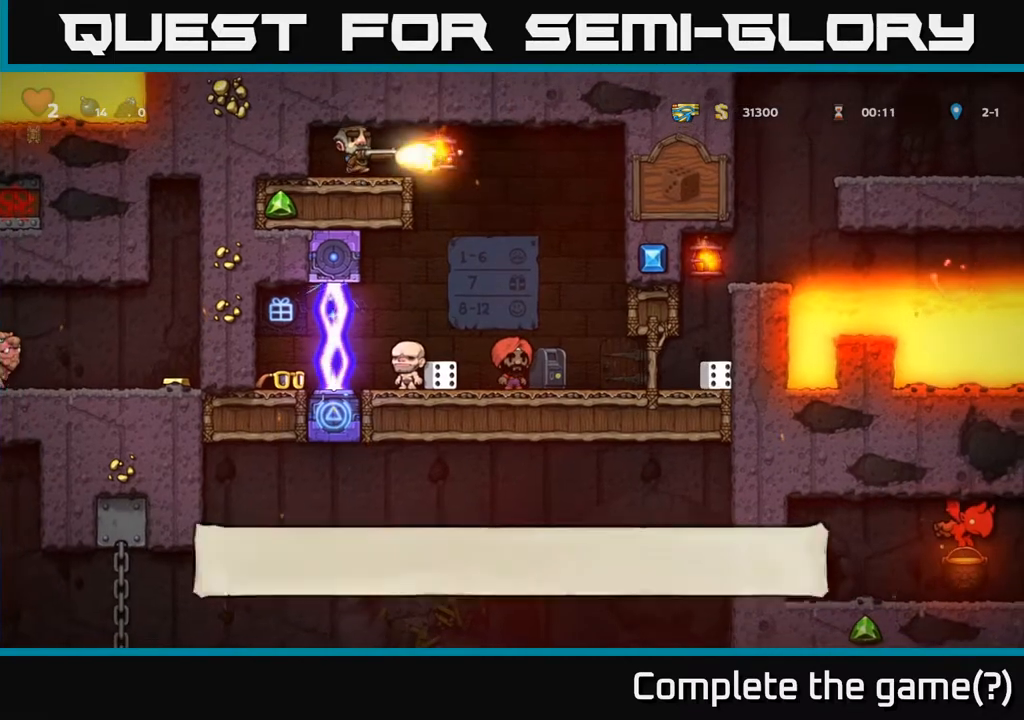
{"buttons": ["DPAD_RIGHT"], "left_stick": "center", "right_stick": "center", "events": [[467, "DPAD_RIGHT", "down"]]}
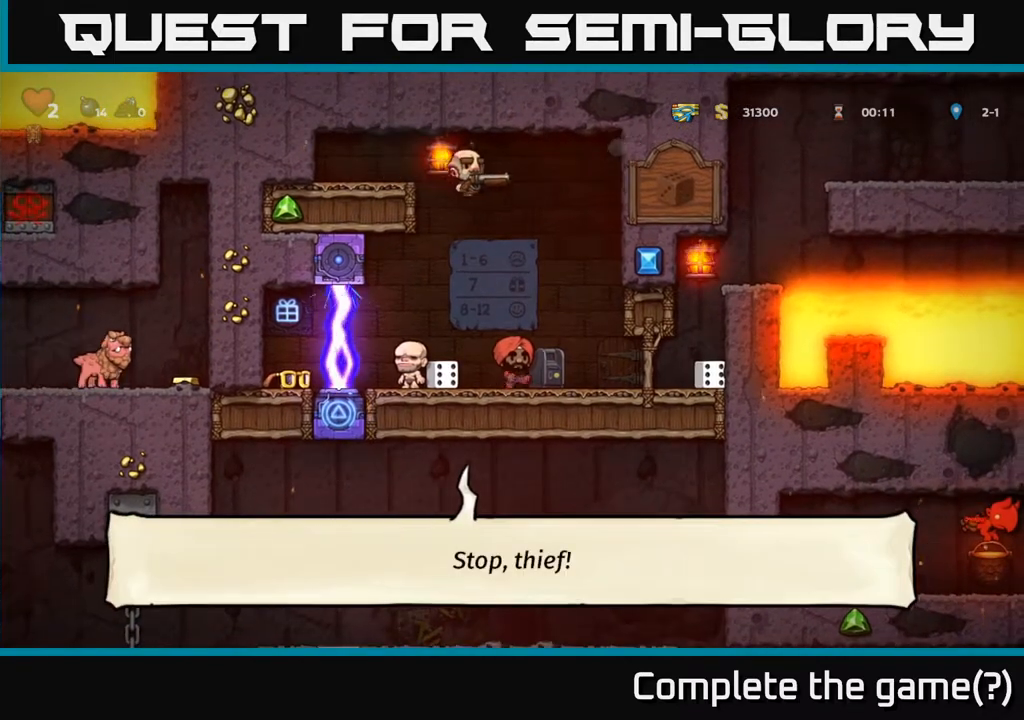
{"buttons": ["A", "DPAD_RIGHT"], "left_stick": "center", "right_stick": "center", "events": [[417, "A", "down"]]}
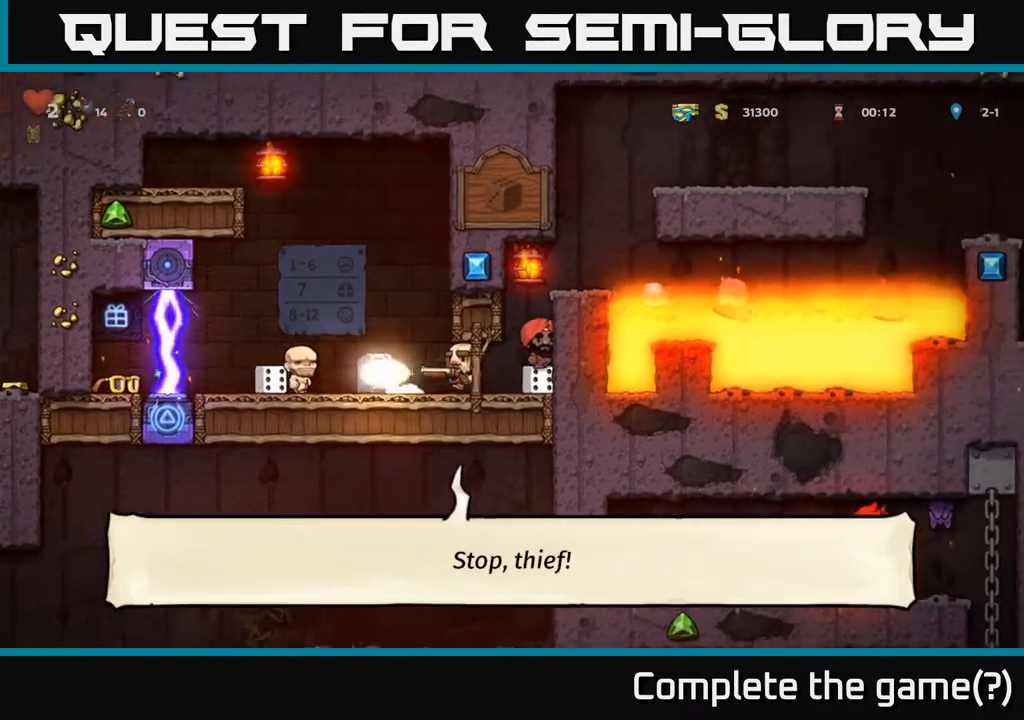
{"buttons": ["A"], "left_stick": "center", "right_stick": "center", "events": [[167, "A", "up"], [367, "DPAD_RIGHT", "up"], [450, "A", "down"]]}
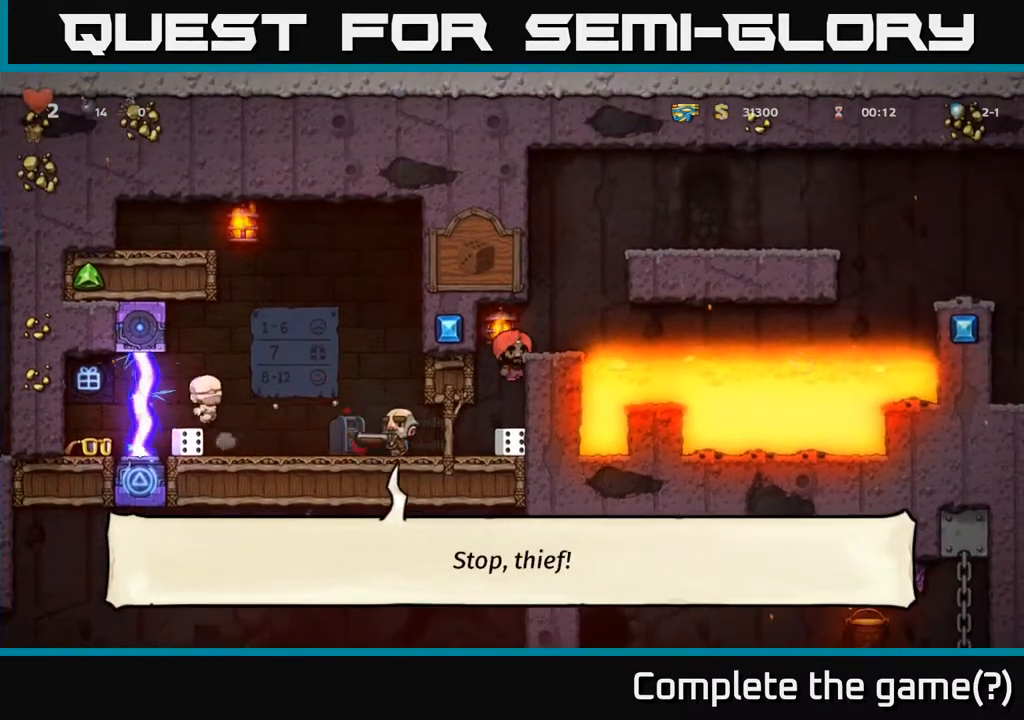
{"buttons": [], "left_stick": "center", "right_stick": "center", "events": [[83, "DPAD_RIGHT", "down"], [100, "A", "up"], [150, "DPAD_RIGHT", "up"], [467, "DPAD_LEFT", "down"], [500, "DPAD_LEFT", "up"]]}
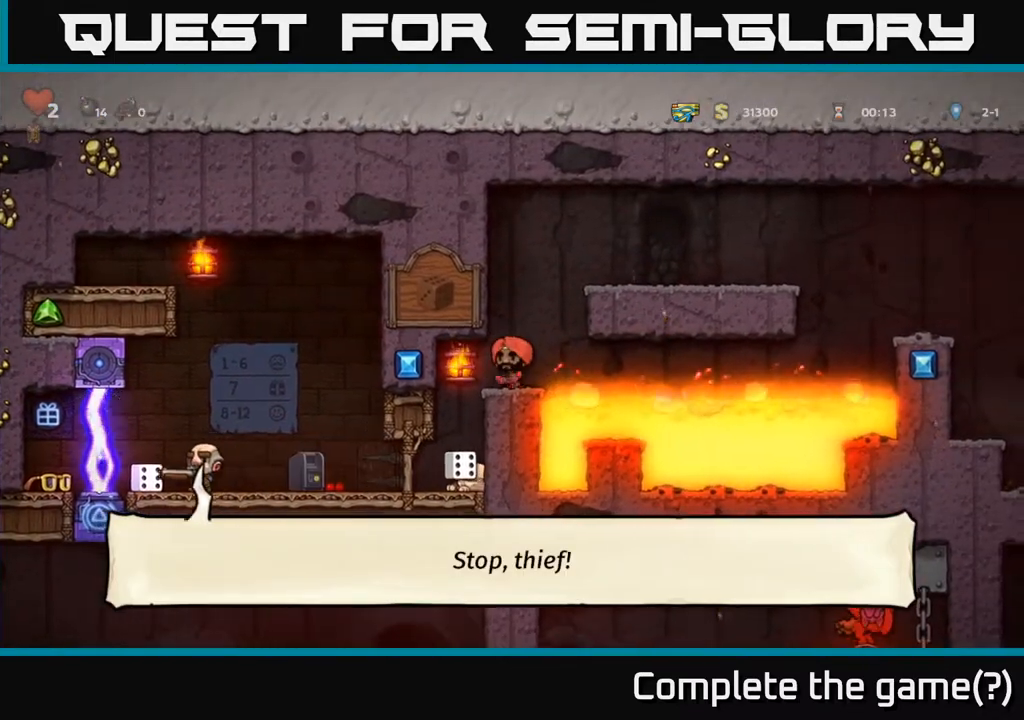
{"buttons": [], "left_stick": "center", "right_stick": "center", "events": []}
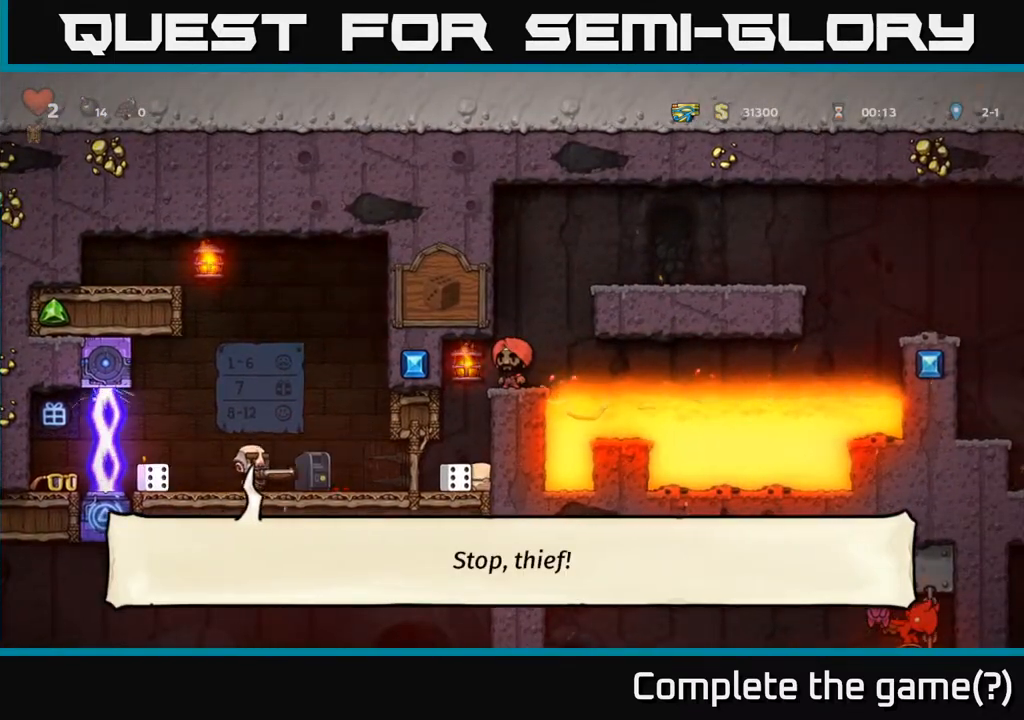
{"buttons": [], "left_stick": "center", "right_stick": "center", "events": []}
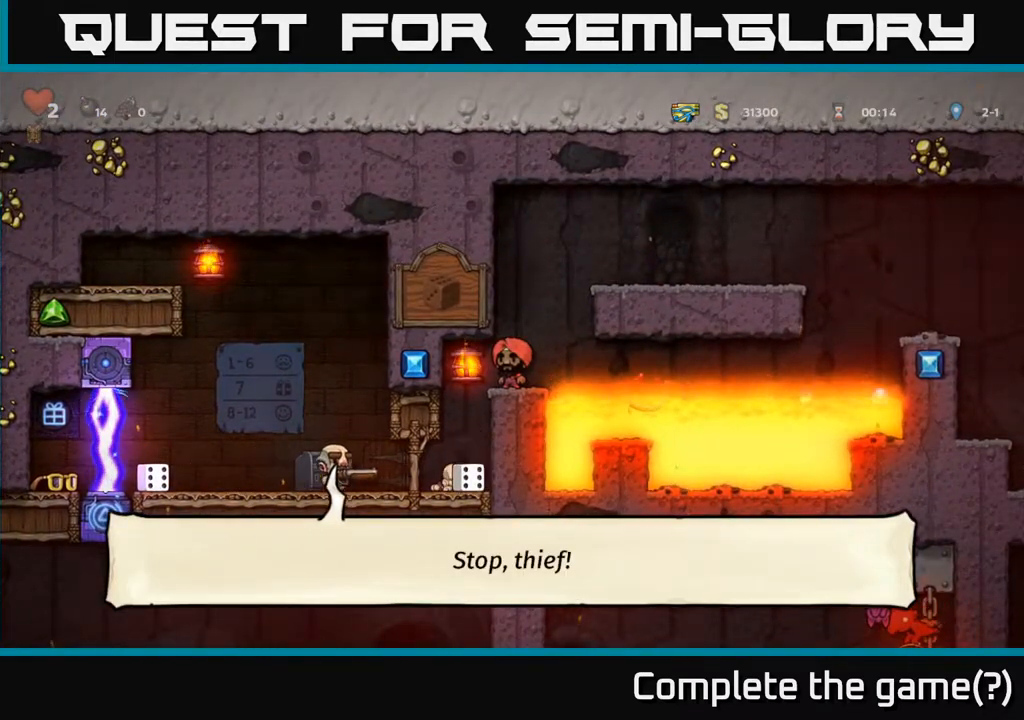
{"buttons": [], "left_stick": "center", "right_stick": "center", "events": []}
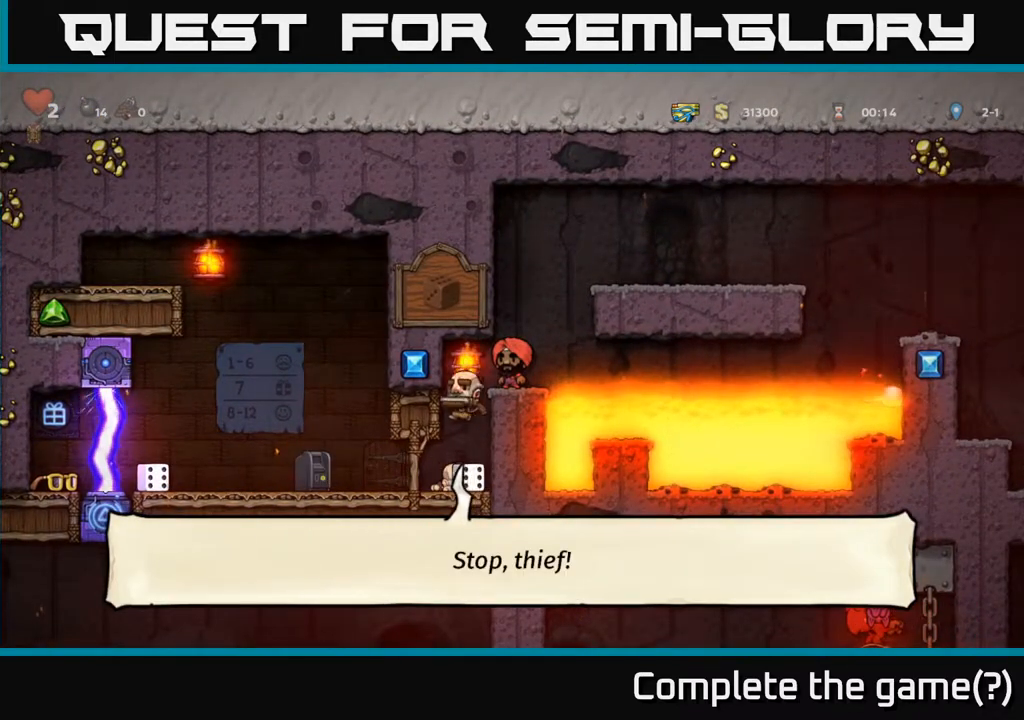
{"buttons": ["A"], "left_stick": "center", "right_stick": "center", "events": [[300, "A", "down"], [300, "DPAD_RIGHT", "down"], [450, "A", "up"], [467, "DPAD_RIGHT", "up"], [500, "A", "down"]]}
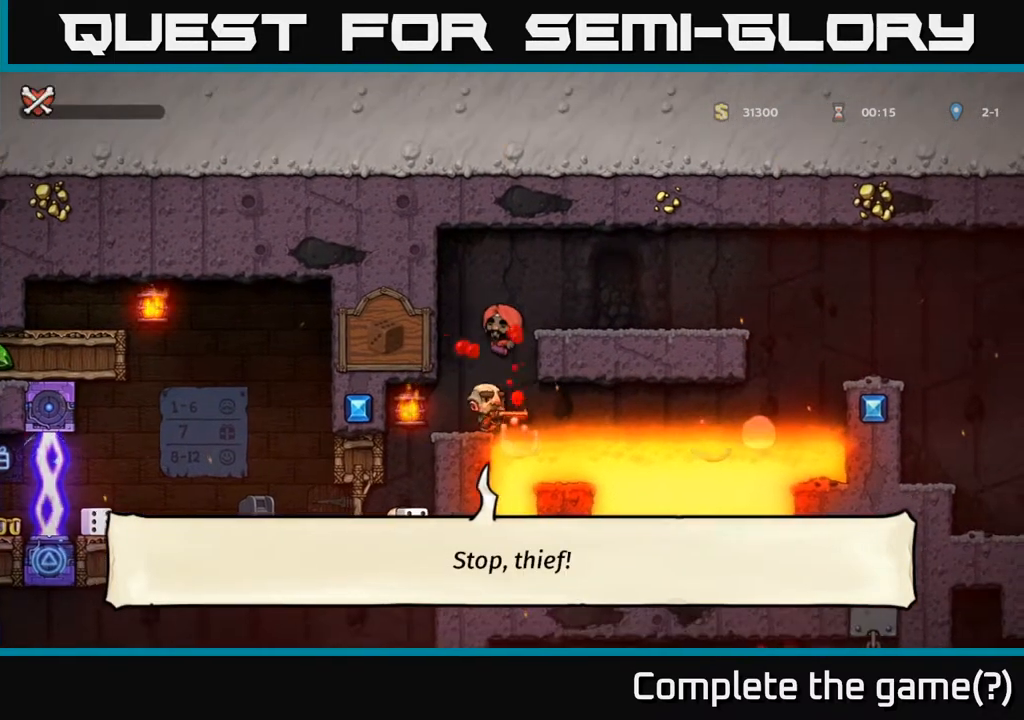
{"buttons": [], "left_stick": "center", "right_stick": "center", "events": [[33, "DPAD_LEFT", "down"], [150, "A", "up"], [183, "DPAD_LEFT", "up"], [233, "A", "down"], [350, "A", "up"]]}